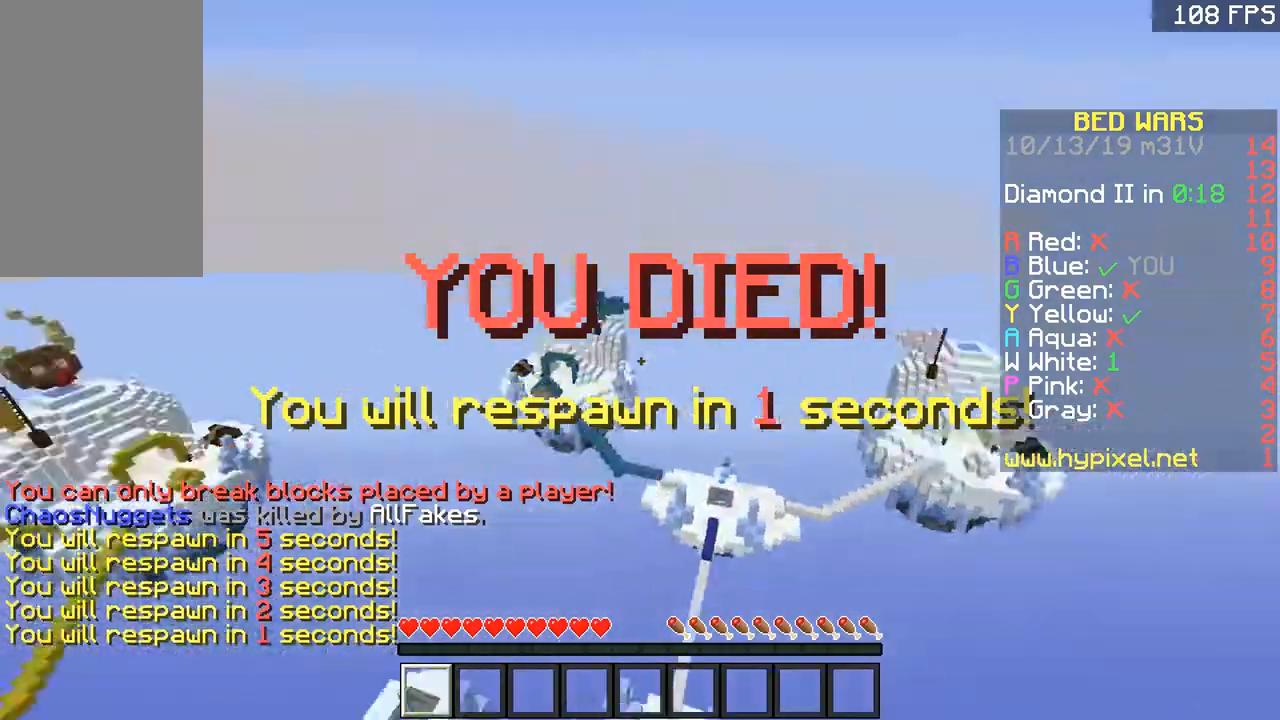
Gameplay with keyboard and mouse; each line is a JSON object with the keys and mouse buttons held at the frame after it. "events" lists presses ("down") and releases ("up") of "a", "d", "s", "space", "w", "mouse_left" and "mouse_right" between this image and that frame as [ms after this image, input, new state], when the widget could be followed in between. "mouse_left", "mouse_right" = the "left", "right" buttons of the "mouse" list. No other keys are recorded. Fast repeated clicks can show as one long hold. Mouse movement is not recorded.
{"keys": [], "mouse": [], "events": []}
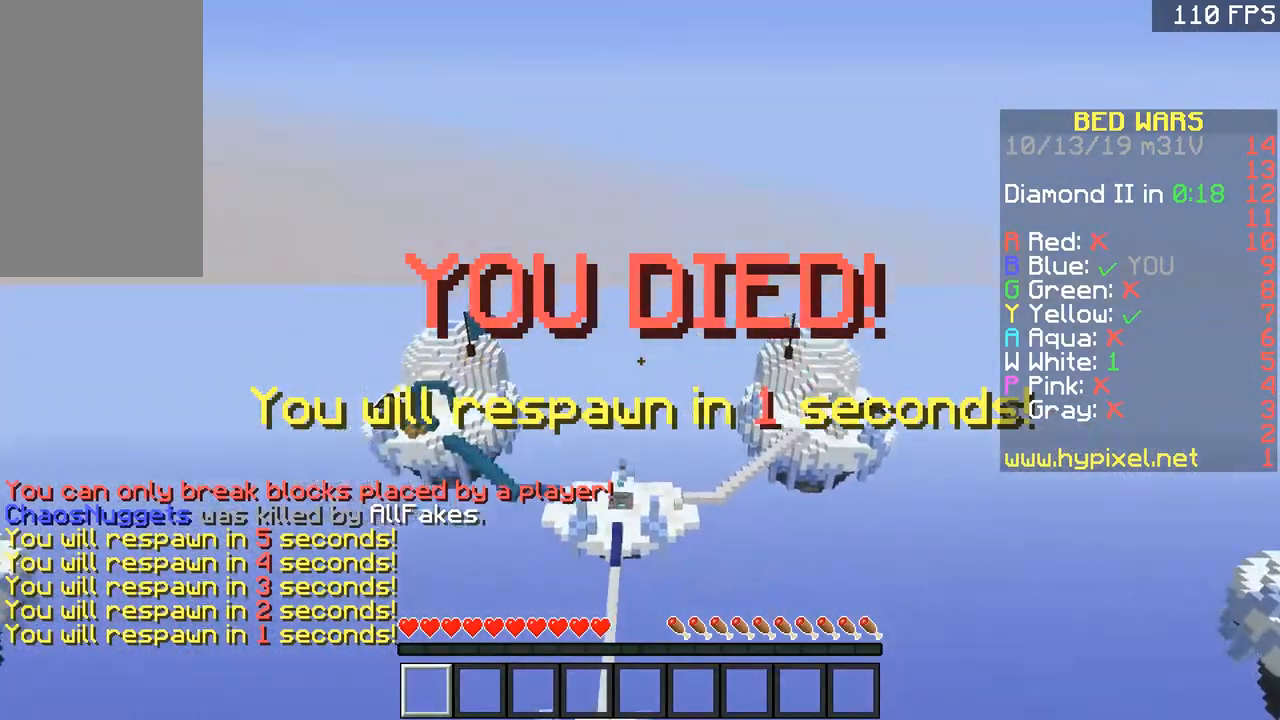
{"keys": ["space", "w"], "mouse": [], "events": [[17, "w", "down"], [267, "space", "down"]]}
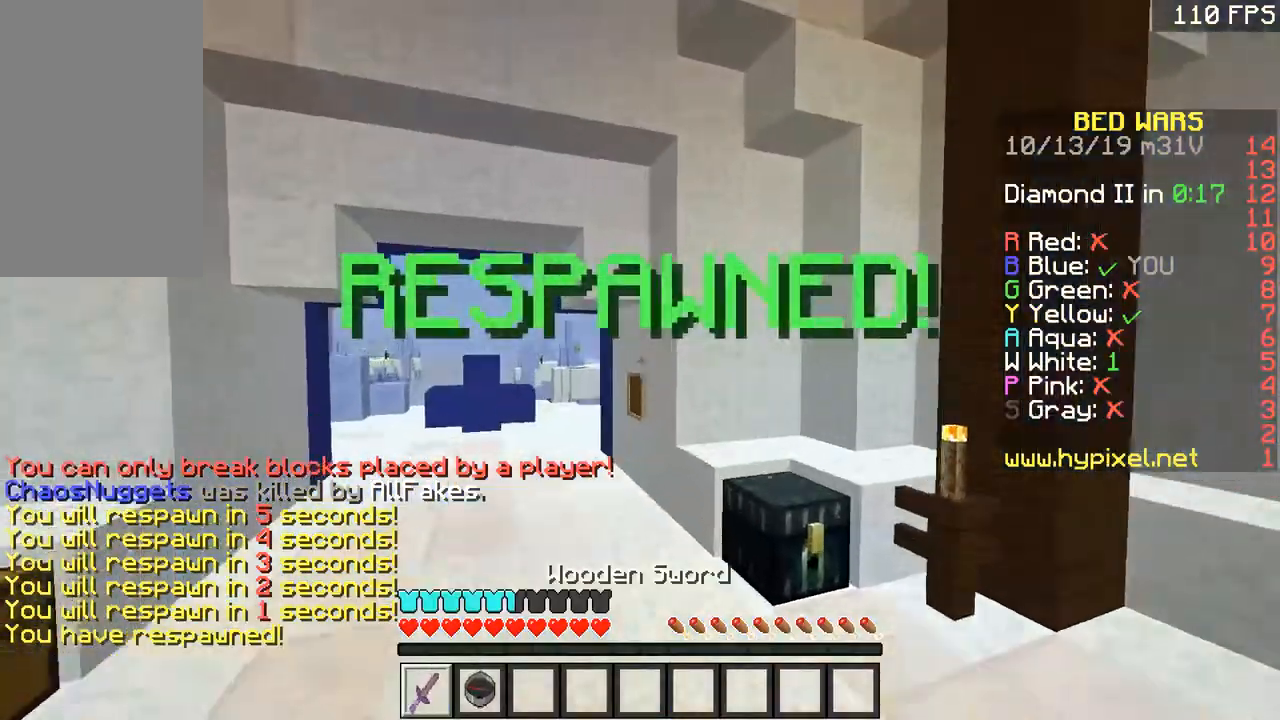
{"keys": ["space", "w"], "mouse": [], "events": [[233, "a", "down"], [233, "space", "up"], [317, "a", "up"], [367, "space", "down"]]}
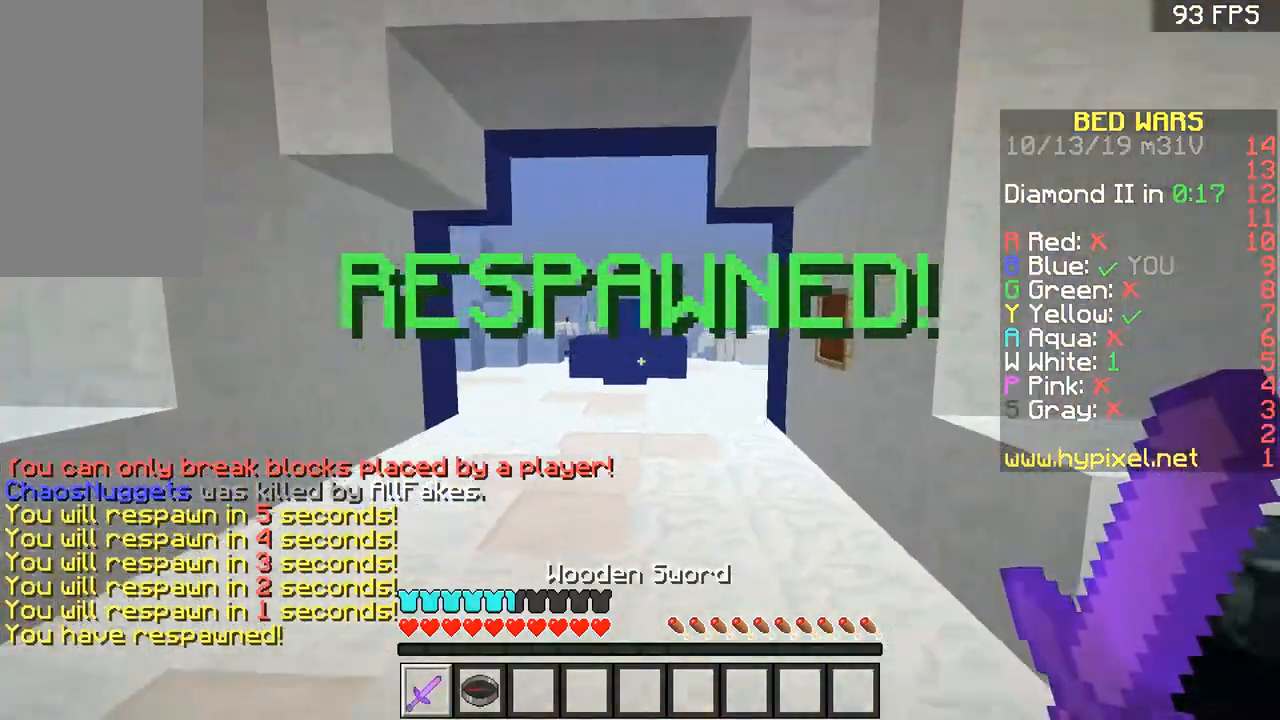
{"keys": ["space", "w"], "mouse": [], "events": [[167, "d", "down"], [217, "space", "up"], [334, "d", "up"], [401, "space", "down"]]}
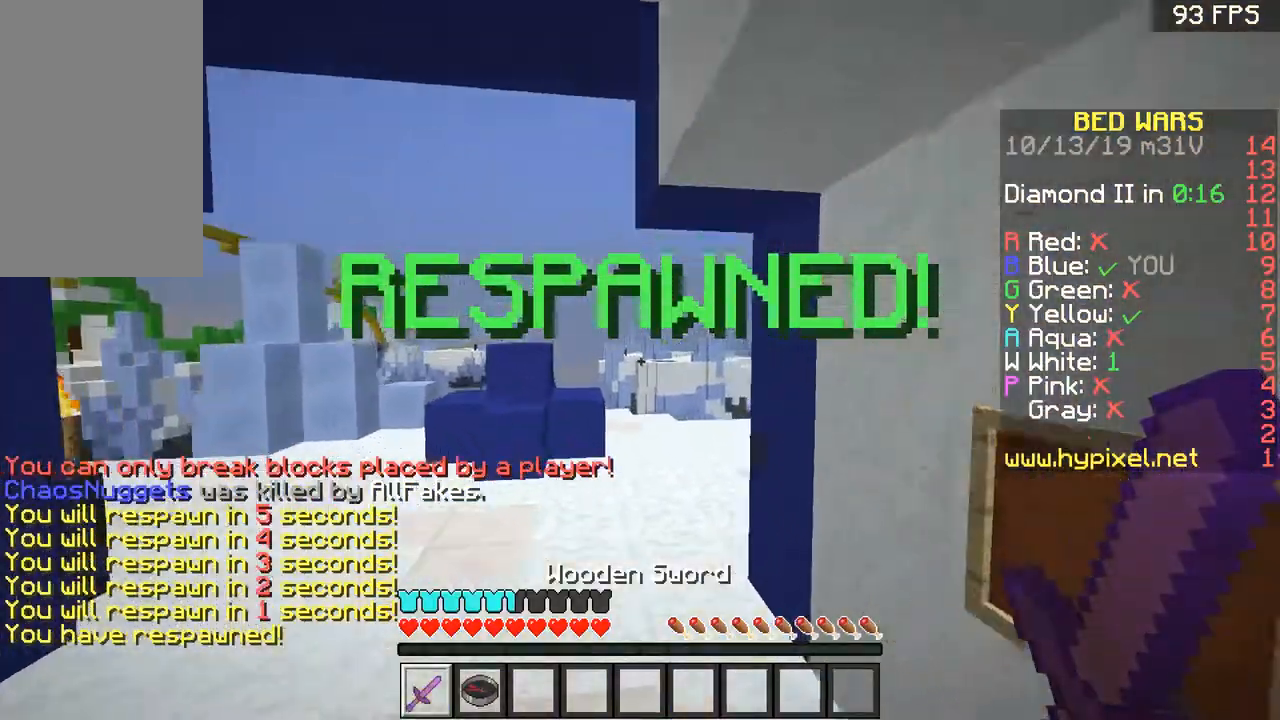
{"keys": ["a", "w"], "mouse": [], "events": [[167, "a", "down"], [317, "space", "up"]]}
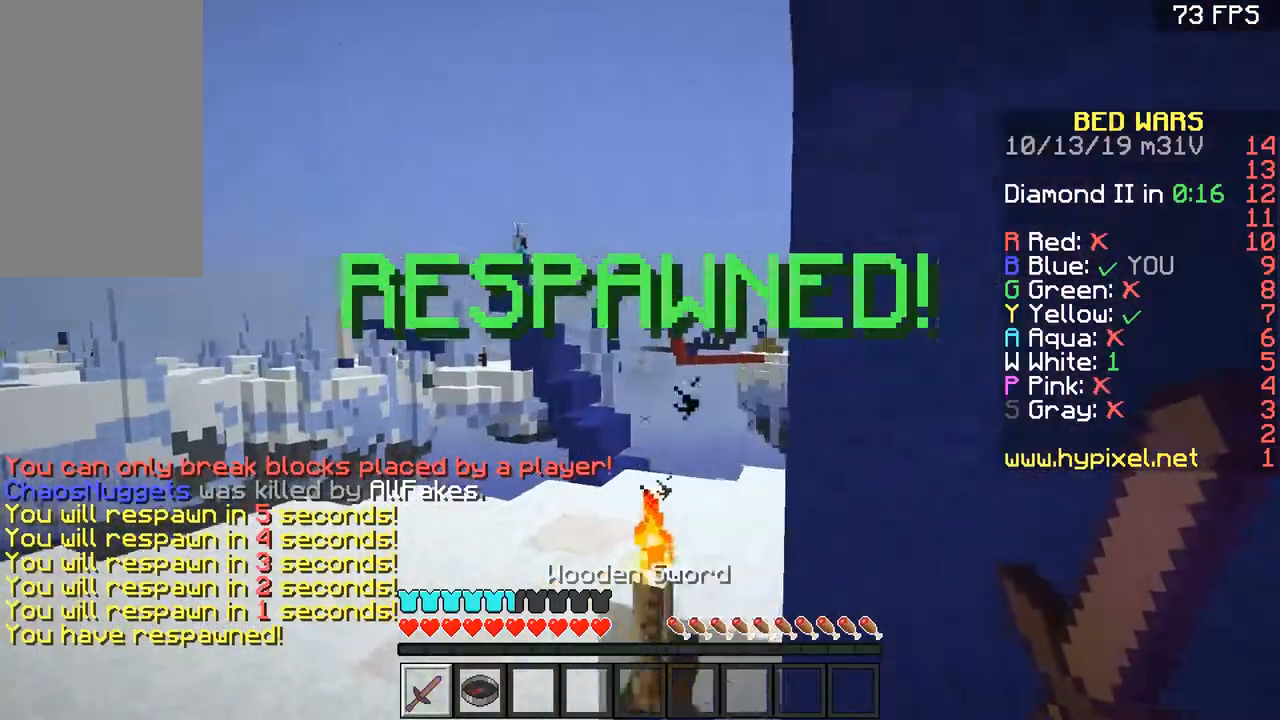
{"keys": ["d", "w"], "mouse": [], "events": [[84, "space", "down"], [100, "a", "up"], [367, "d", "down"], [367, "space", "up"]]}
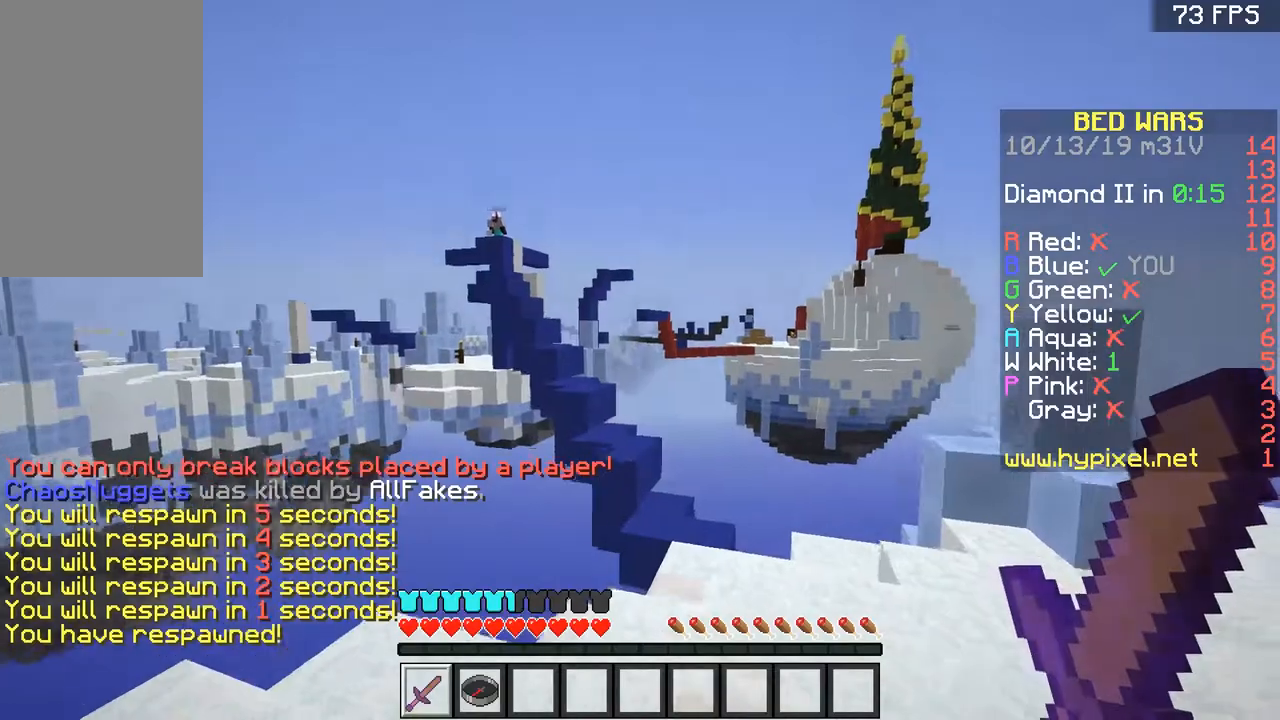
{"keys": ["d", "w"], "mouse": [], "events": [[67, "d", "up"], [167, "space", "down"], [317, "d", "down"], [367, "space", "up"]]}
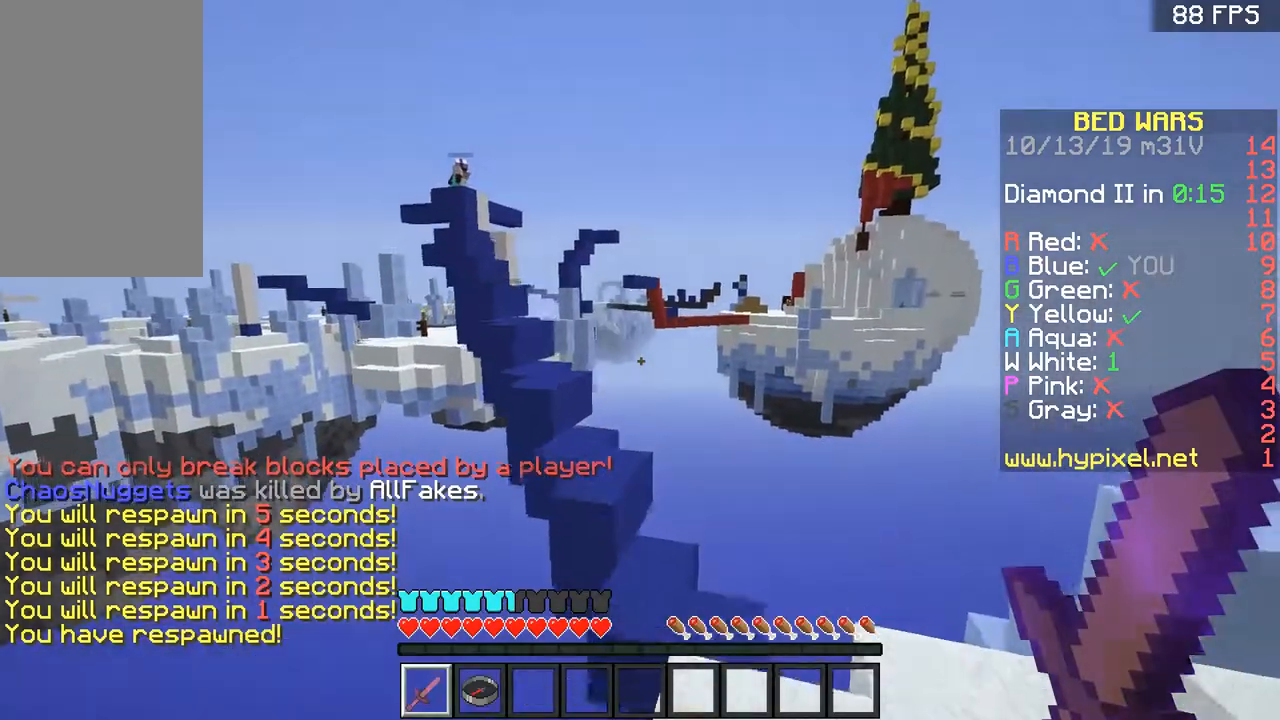
{"keys": ["w"], "mouse": [], "events": [[67, "d", "up"]]}
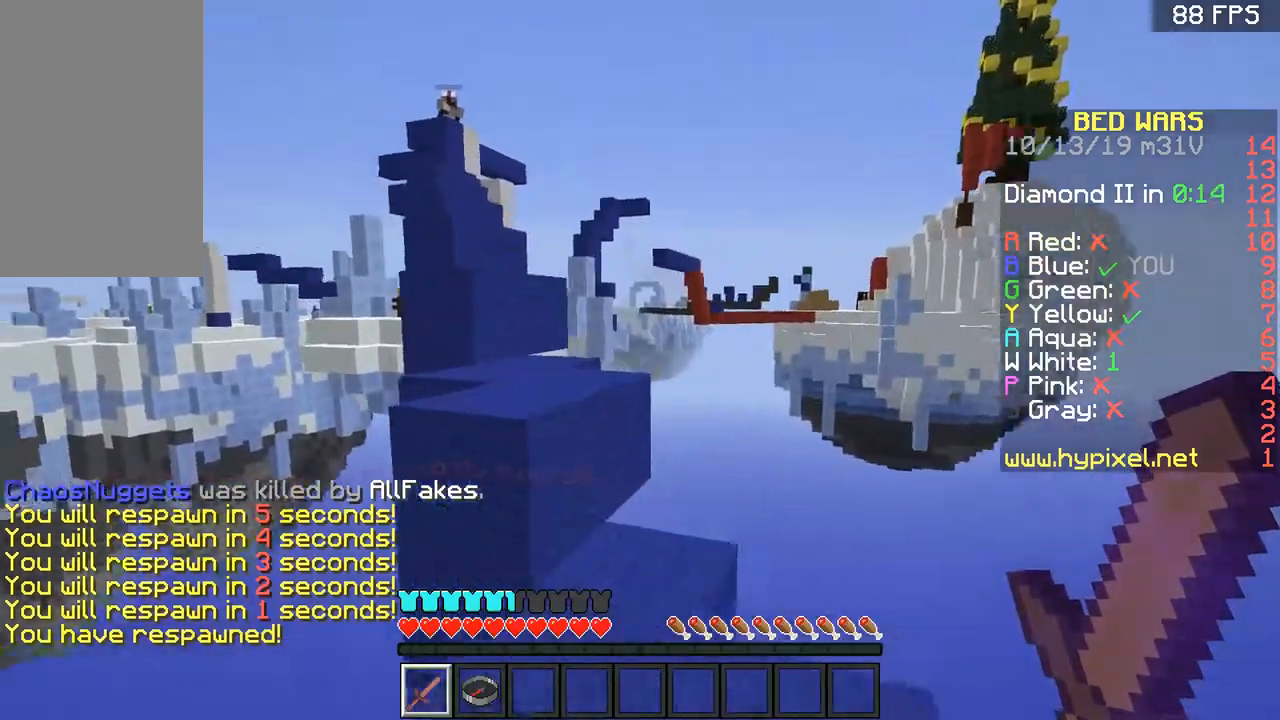
{"keys": ["w"], "mouse": [], "events": [[117, "d", "down"], [217, "d", "up"], [317, "space", "down"], [467, "space", "up"]]}
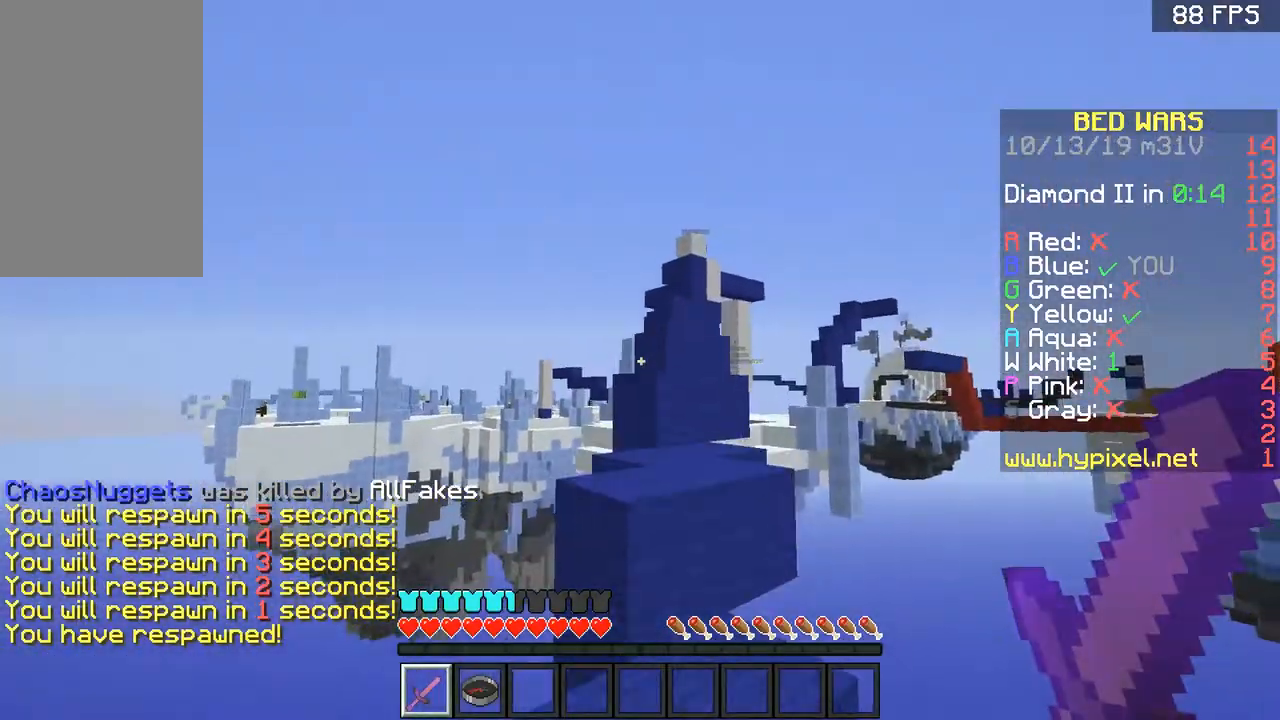
{"keys": ["a", "w"], "mouse": [], "events": [[234, "space", "down"], [317, "d", "down"], [367, "space", "up"], [417, "d", "up"], [484, "a", "down"]]}
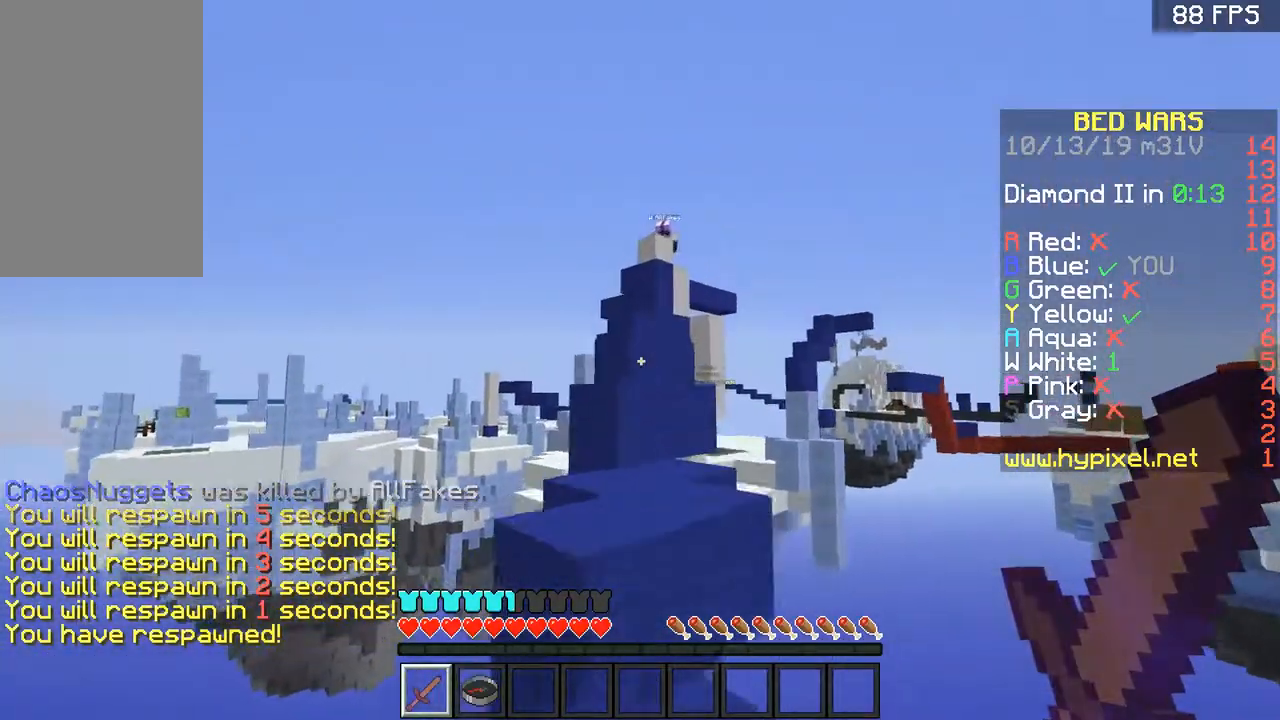
{"keys": ["a", "w"], "mouse": [], "events": [[117, "a", "up"], [117, "space", "down"], [217, "d", "down"], [317, "space", "up"], [367, "a", "down"], [367, "d", "up"]]}
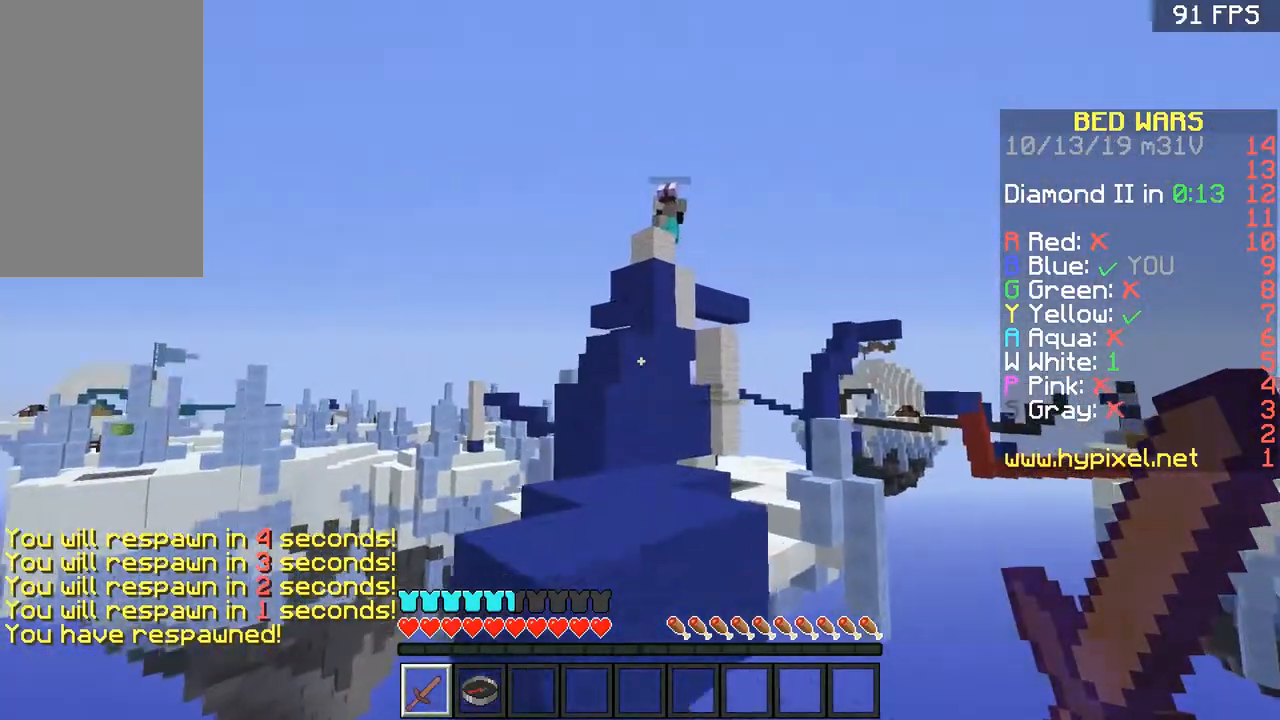
{"keys": ["s"], "mouse": [], "events": [[17, "a", "up"], [117, "space", "down"], [267, "space", "up"], [317, "w", "up"], [467, "s", "down"]]}
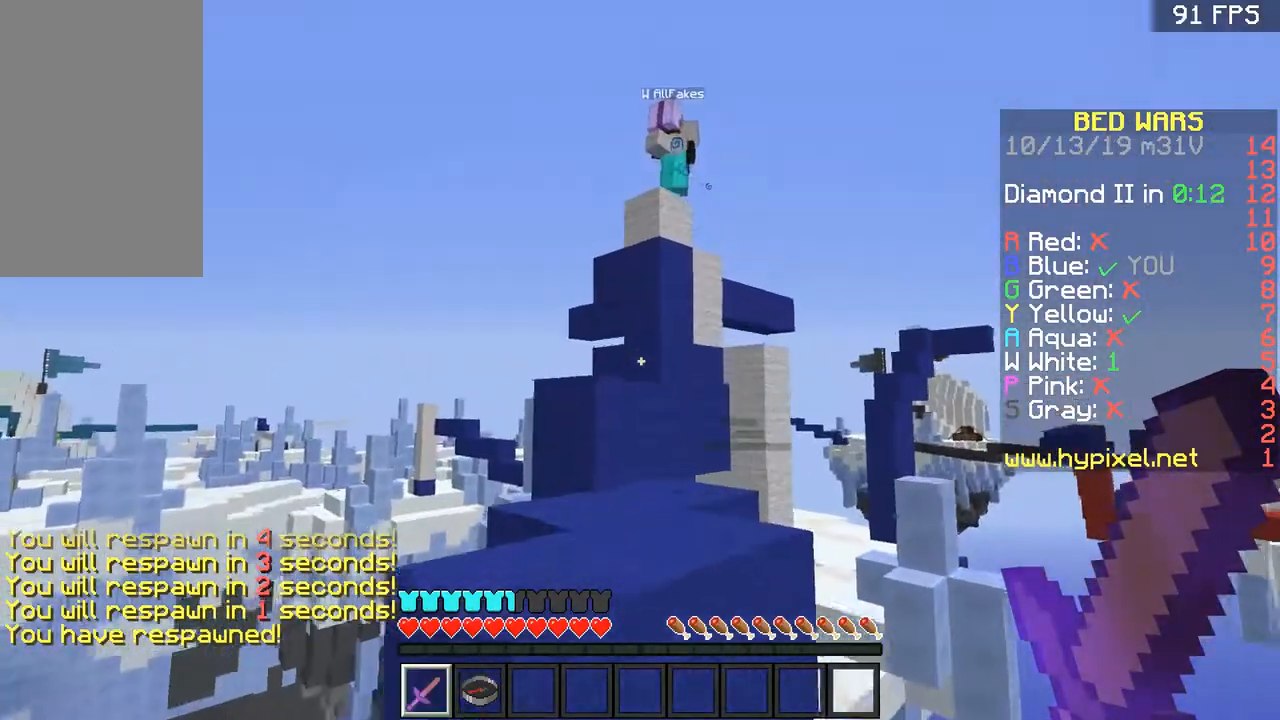
{"keys": ["w"], "mouse": [], "events": [[16, "s", "up"], [67, "s", "down"], [167, "s", "up"], [467, "w", "down"]]}
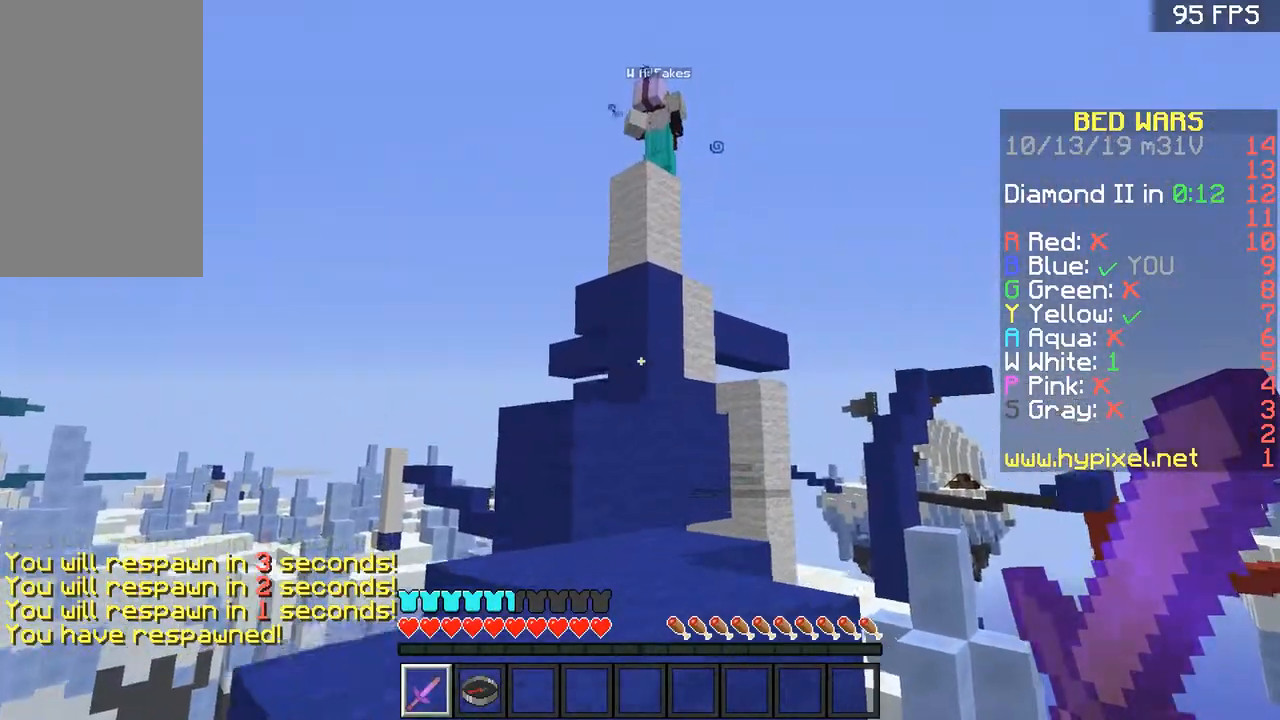
{"keys": ["space", "w"], "mouse": [], "events": [[17, "space", "down"], [117, "space", "up"], [267, "a", "down"], [367, "a", "up"], [417, "space", "down"]]}
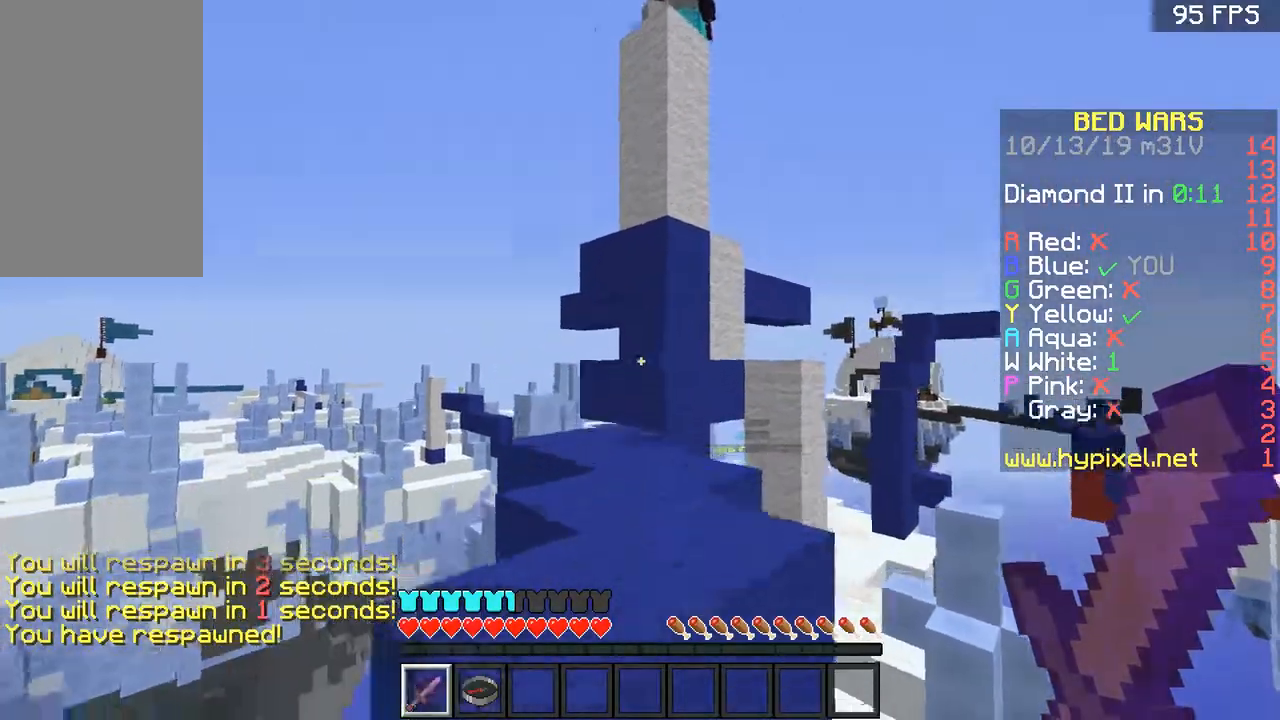
{"keys": ["w"], "mouse": [], "events": [[16, "d", "down"], [67, "space", "up"], [117, "a", "down"], [117, "d", "up"], [250, "a", "up"]]}
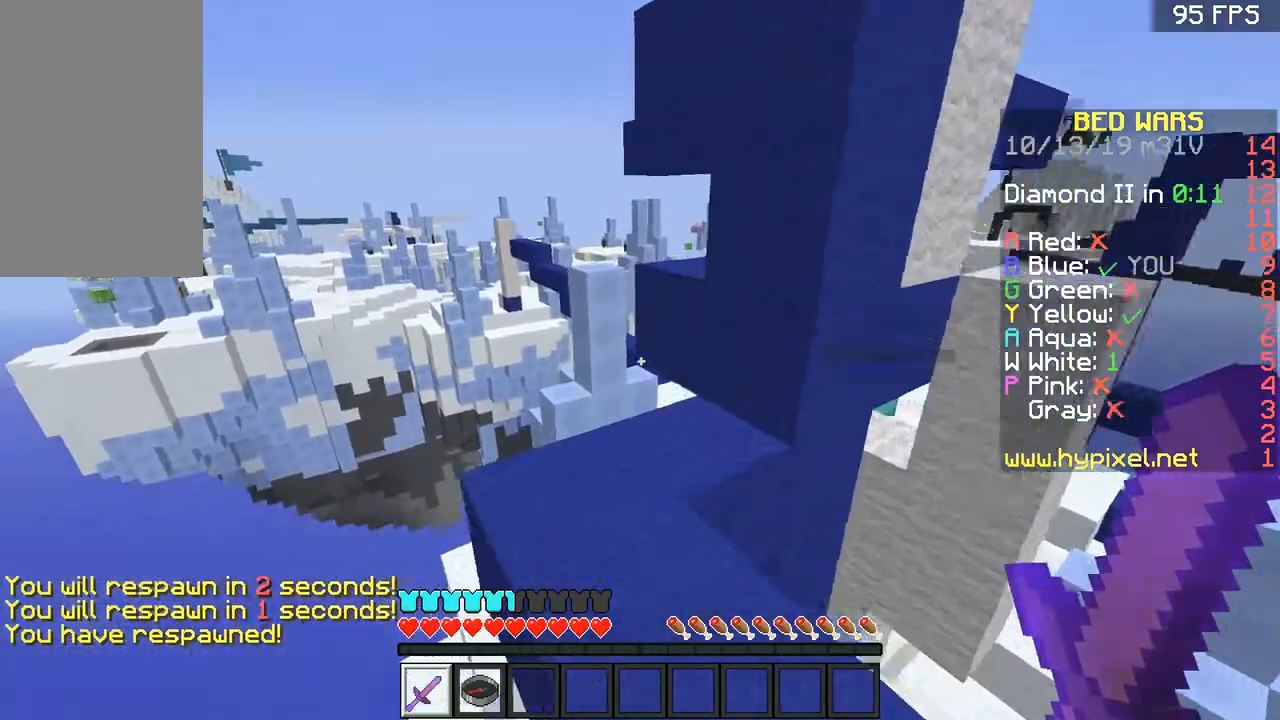
{"keys": ["w"], "mouse": [], "events": []}
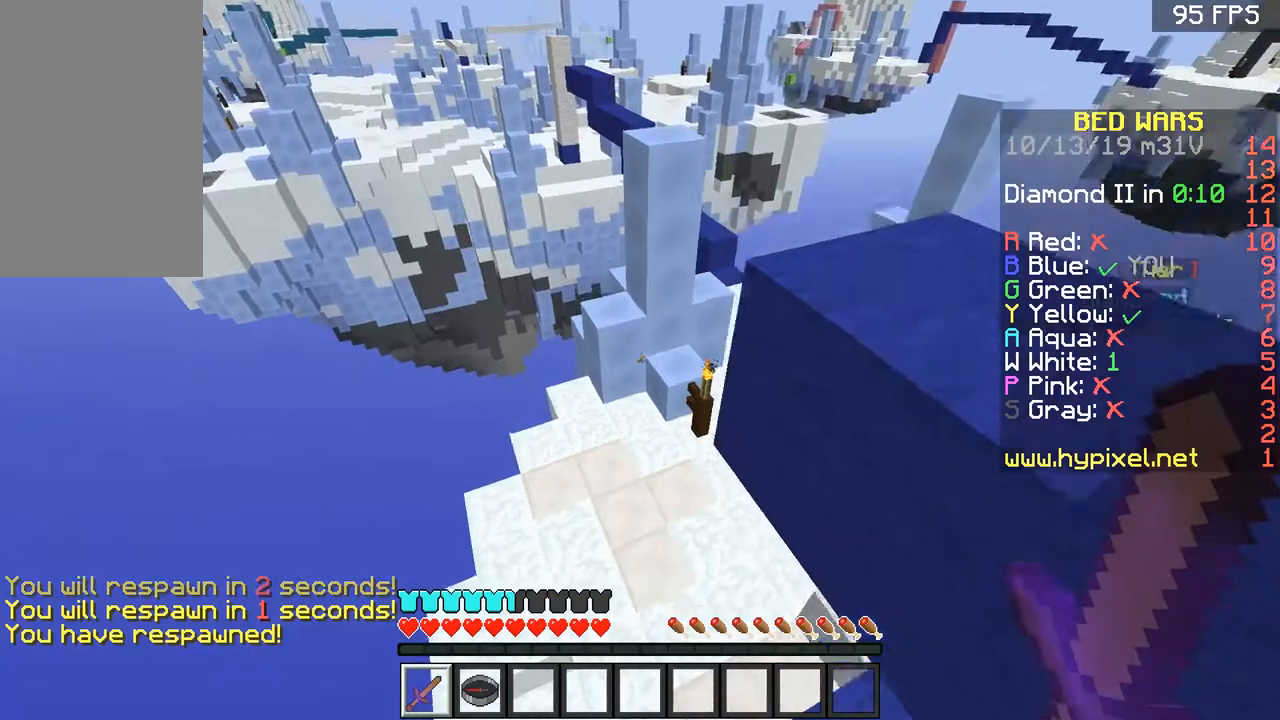
{"keys": ["w"], "mouse": [], "events": [[200, "a", "down"], [317, "a", "up"], [317, "d", "down"], [467, "d", "up"]]}
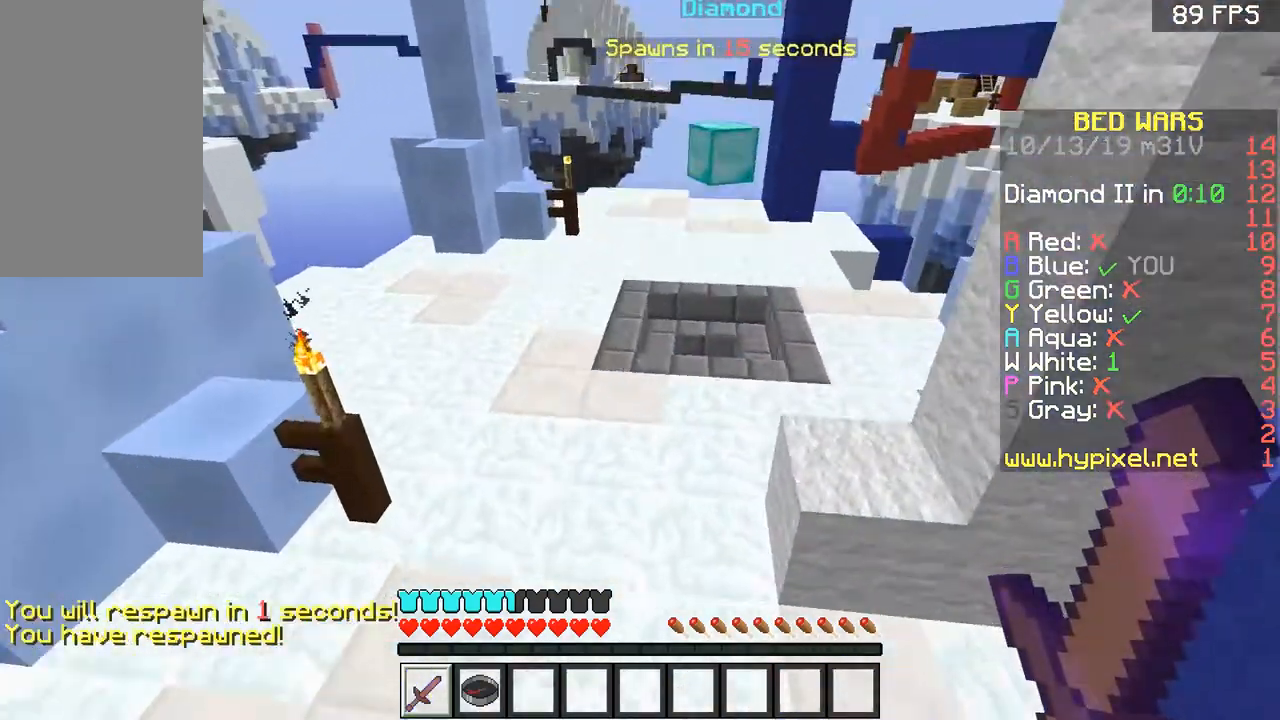
{"keys": ["d", "w"], "mouse": [], "events": [[367, "space", "down"], [467, "d", "down"], [467, "space", "up"]]}
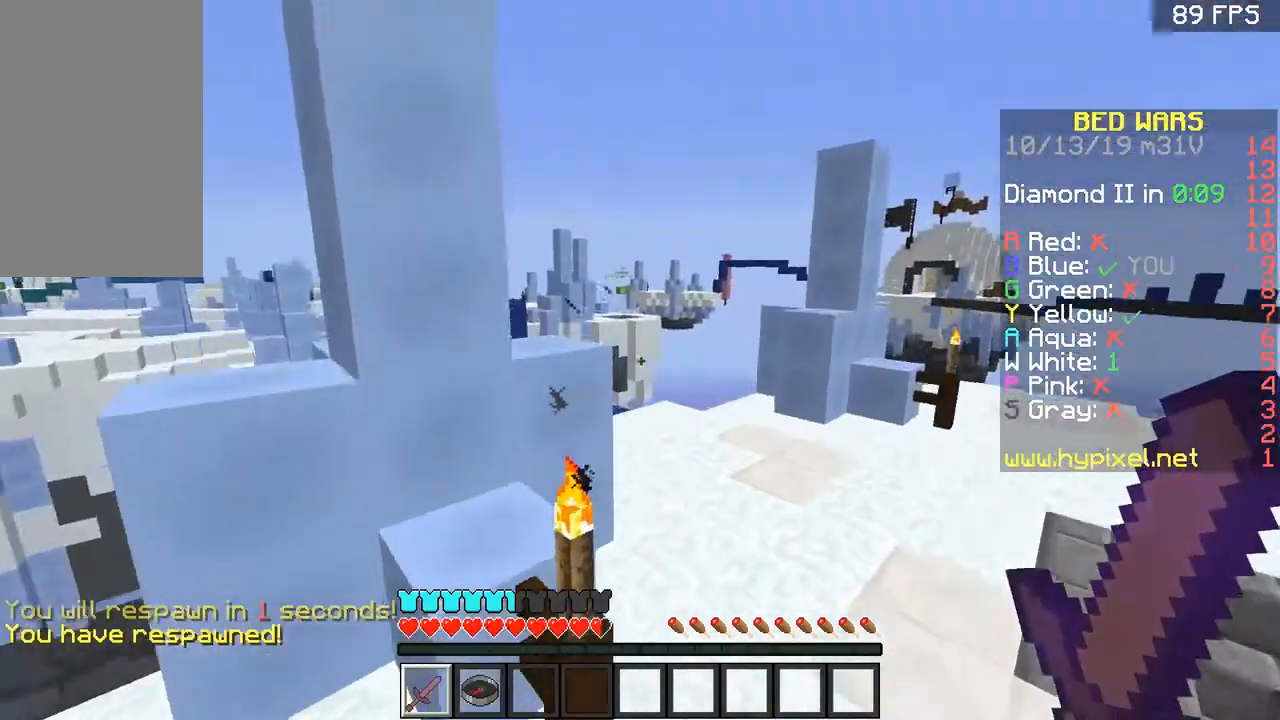
{"keys": ["space", "w"], "mouse": [], "events": [[117, "d", "up"], [217, "d", "down"], [417, "d", "up"], [417, "space", "down"]]}
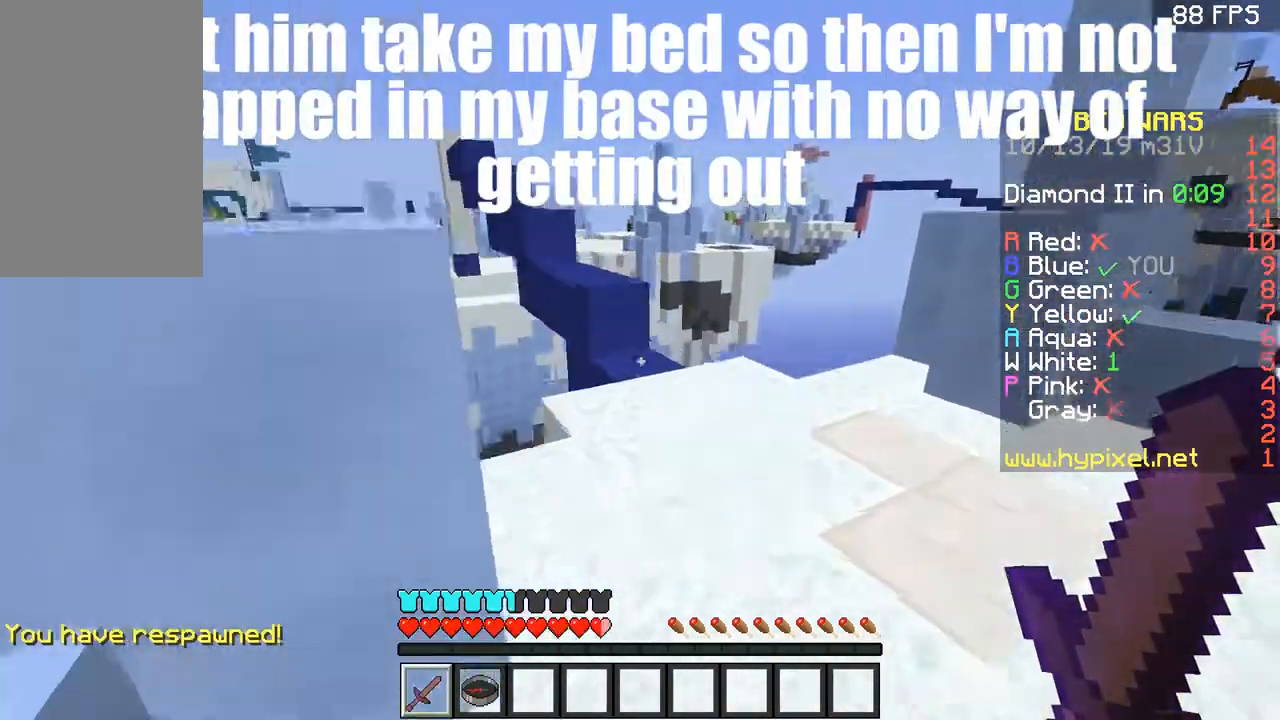
{"keys": ["w"], "mouse": [], "events": [[67, "space", "up"]]}
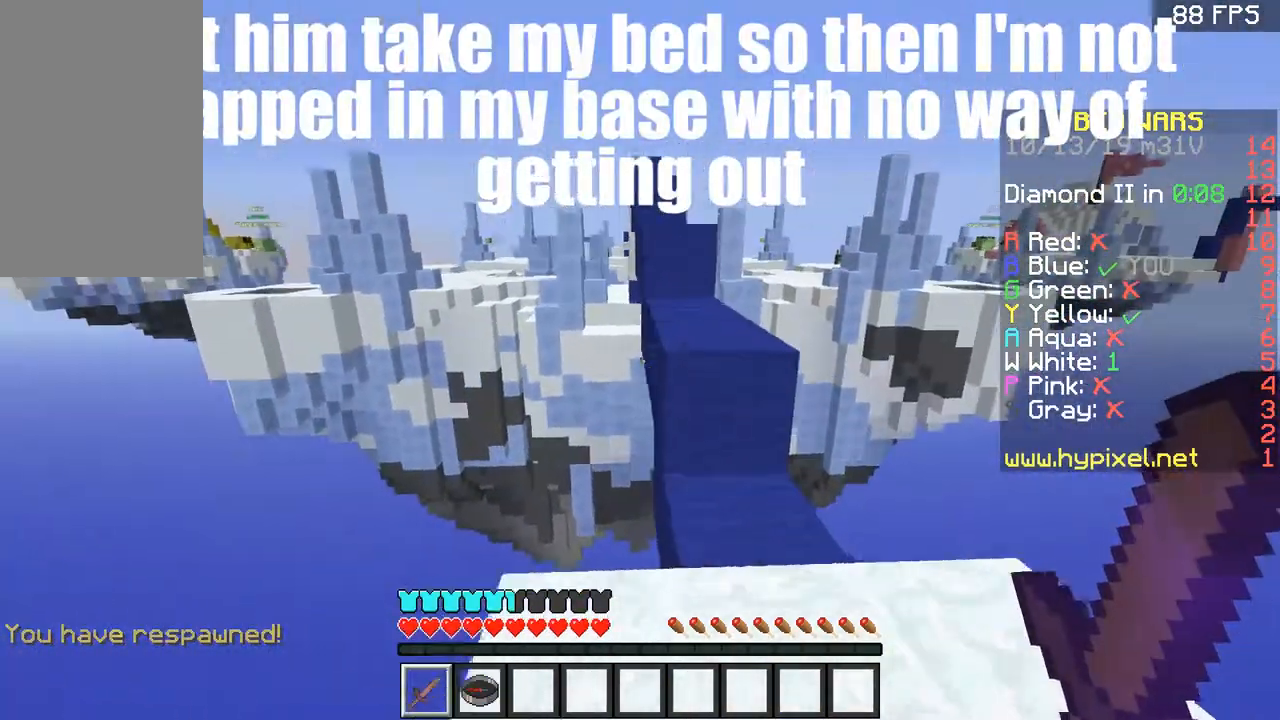
{"keys": ["a", "w"], "mouse": [], "events": [[117, "space", "down"], [217, "d", "down"], [267, "space", "up"], [367, "d", "up"], [417, "a", "down"]]}
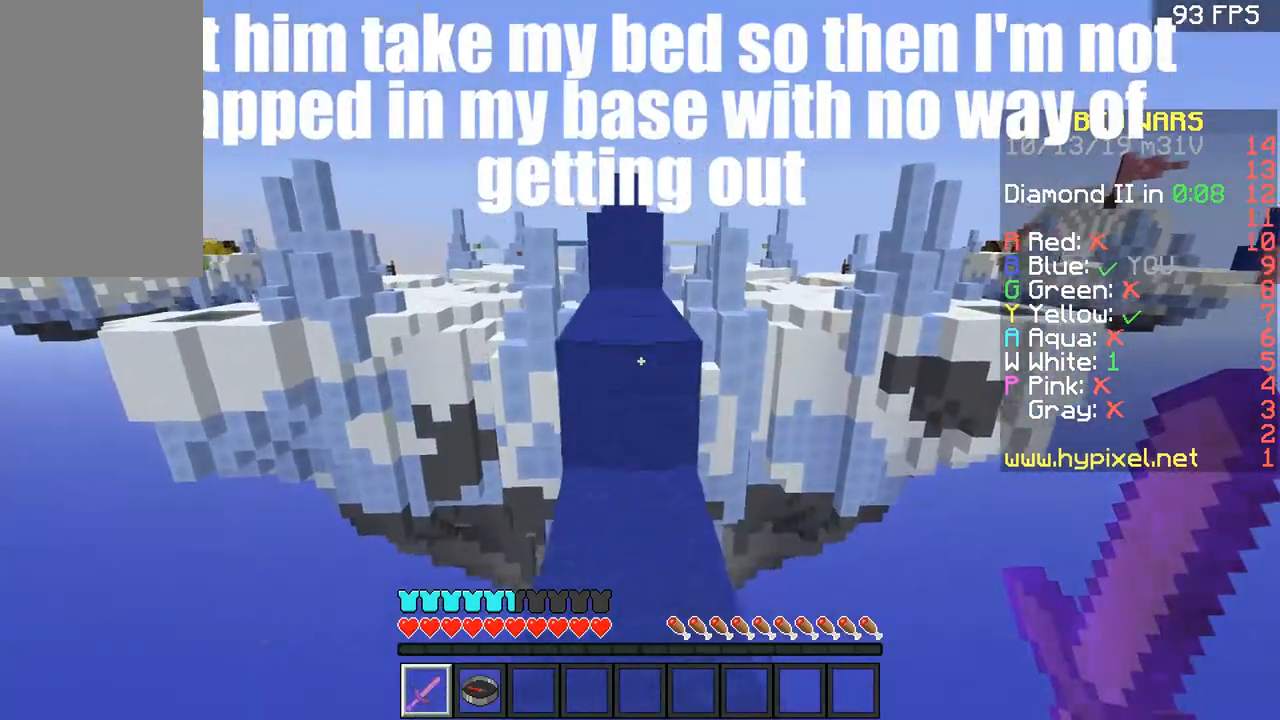
{"keys": ["space", "w"], "mouse": [], "events": [[17, "a", "up"], [67, "space", "down"], [217, "space", "up"], [467, "space", "down"]]}
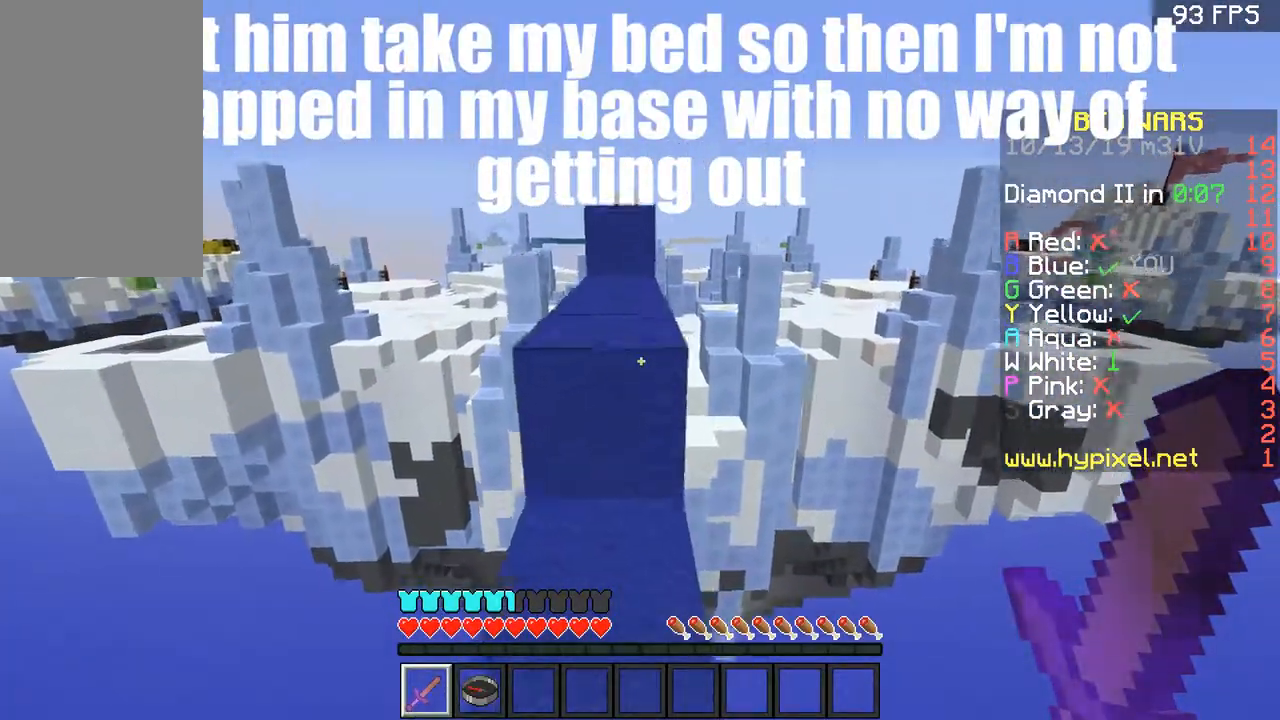
{"keys": ["w"], "mouse": [], "events": [[117, "space", "up"]]}
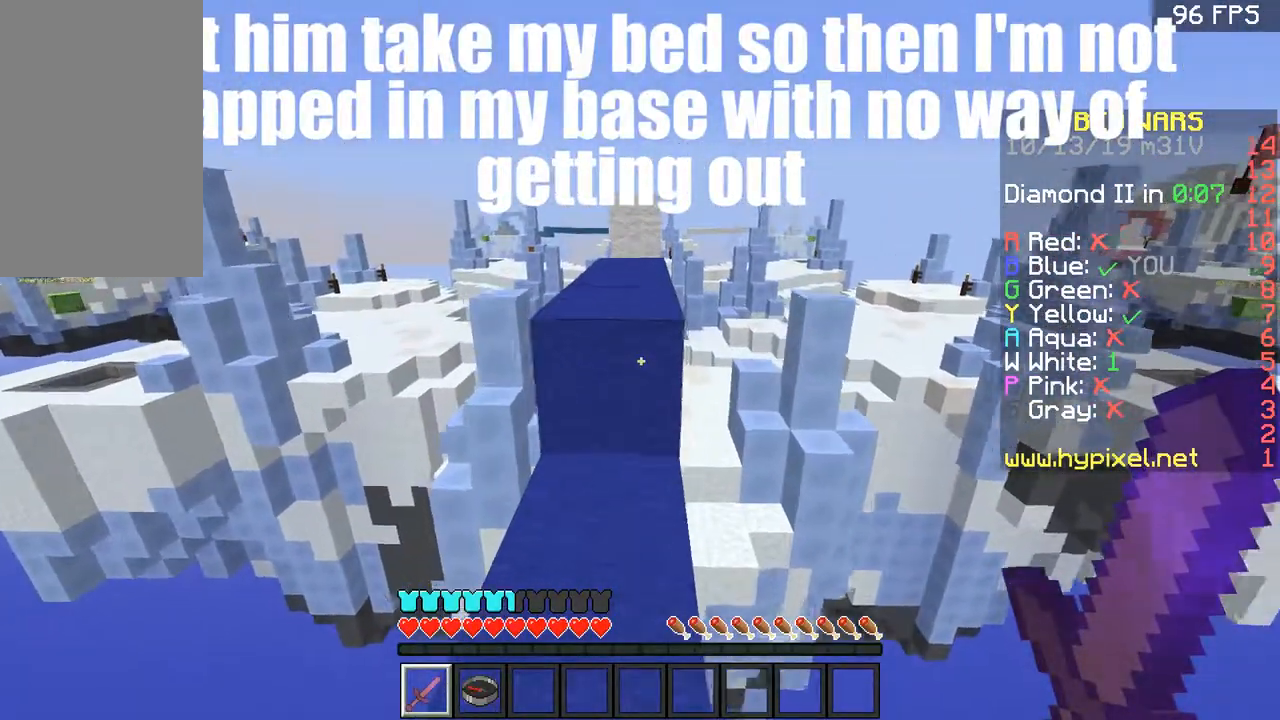
{"keys": ["w"], "mouse": [], "events": [[117, "space", "down"], [217, "space", "up"]]}
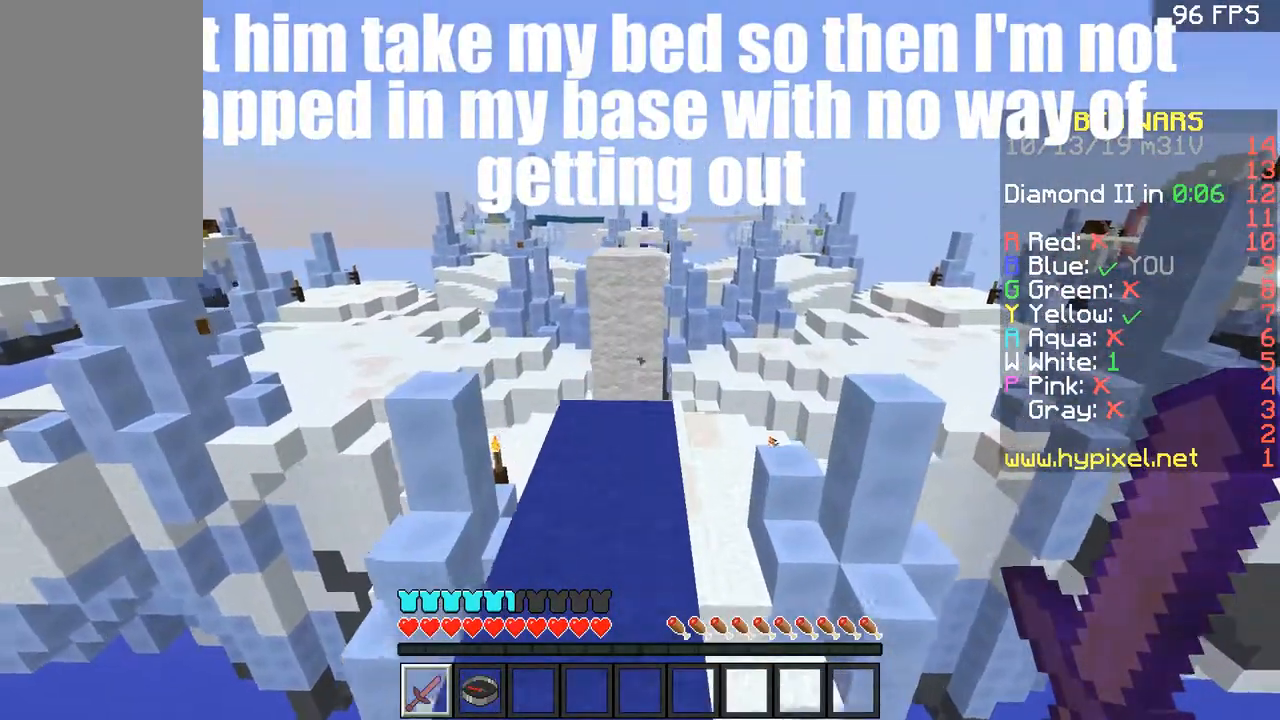
{"keys": ["w"], "mouse": [], "events": []}